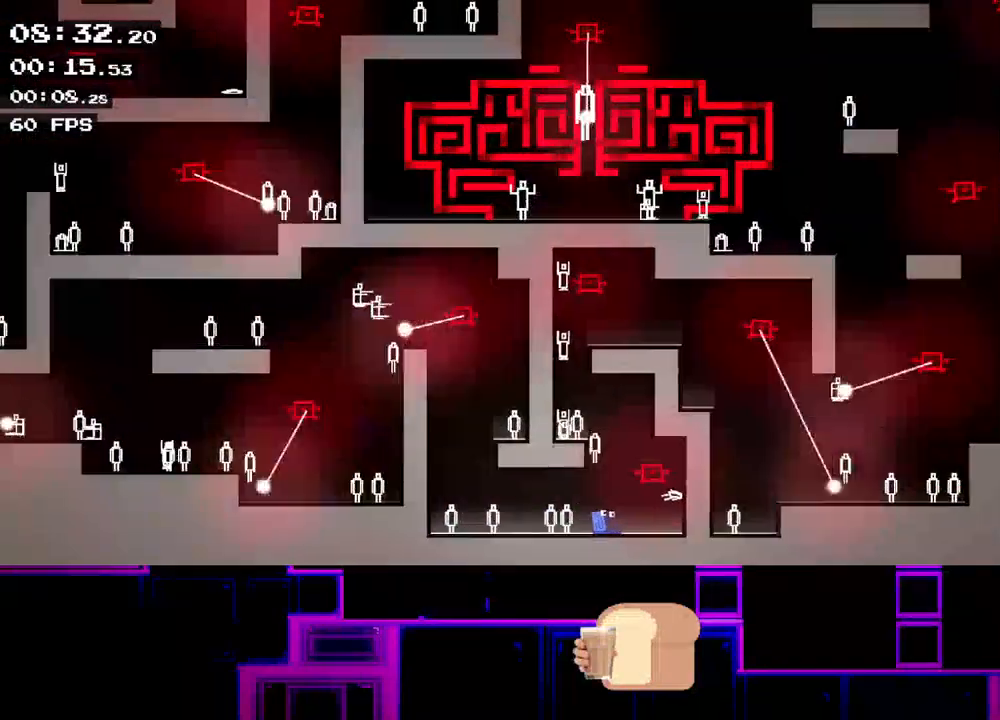
Gameplay with keyboard; each line is a JSON object with the keys held at the frame after it. "events" lists presses ("down") and releases ("up") of "down", "left", "q", "r", "right" and "up" between this image and that frame as [ms after this image, input, new state], when the widget could be followed in between. No other keys are recorded. Mouse input is not recorded.
{"keys": ["right", "up"], "events": [[117, "left", "down"], [117, "right", "up"], [233, "up", "up"], [283, "up", "down"], [350, "right", "down"], [383, "left", "up"]]}
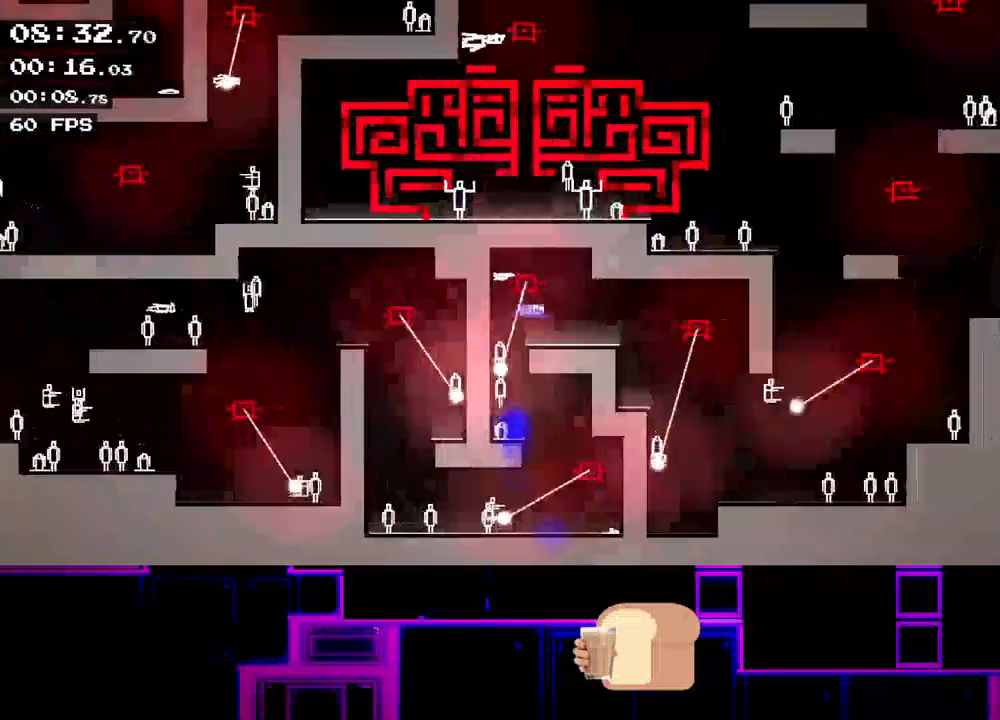
{"keys": ["right"], "events": [[100, "up", "up"]]}
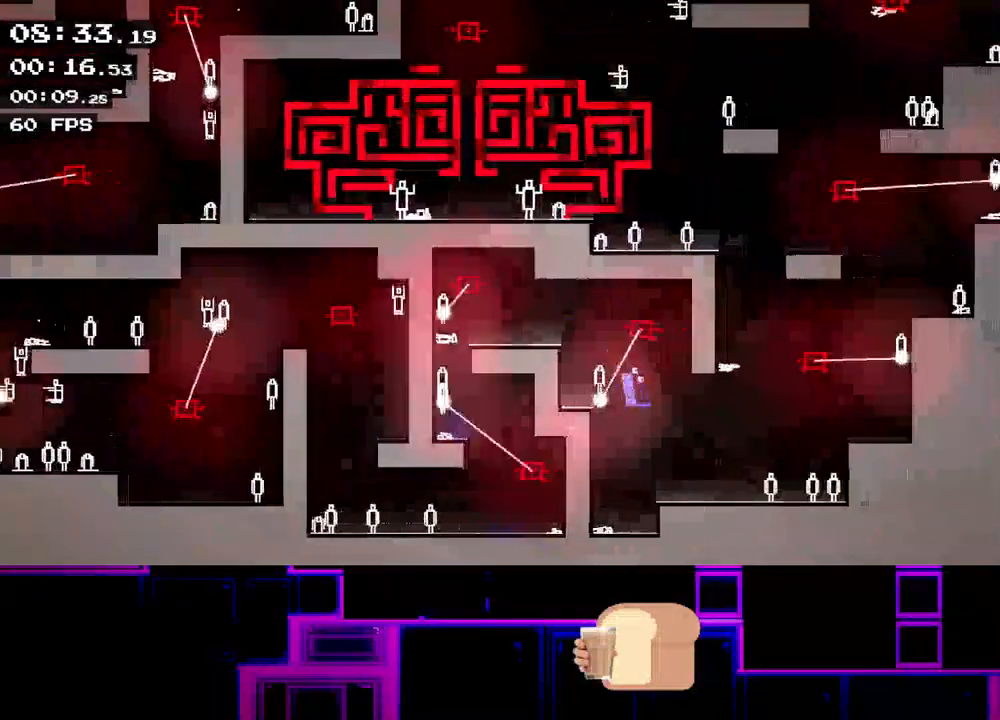
{"keys": ["right"], "events": [[200, "up", "down"], [467, "up", "up"]]}
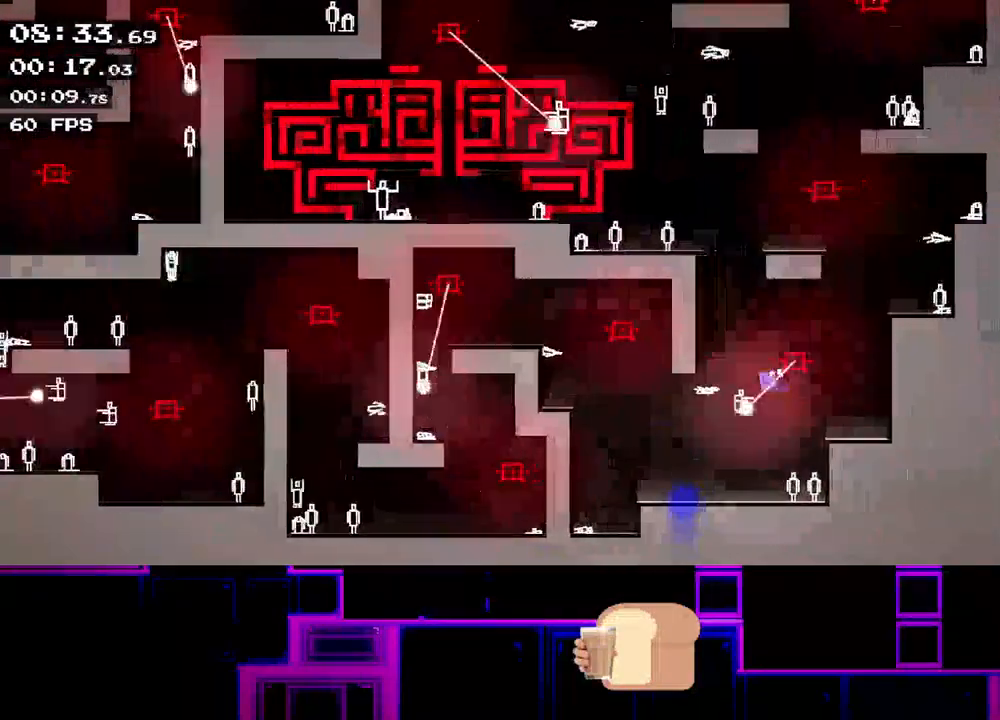
{"keys": ["left", "up"], "events": [[67, "up", "down"], [317, "up", "up"], [450, "right", "up"], [483, "left", "down"], [500, "up", "down"]]}
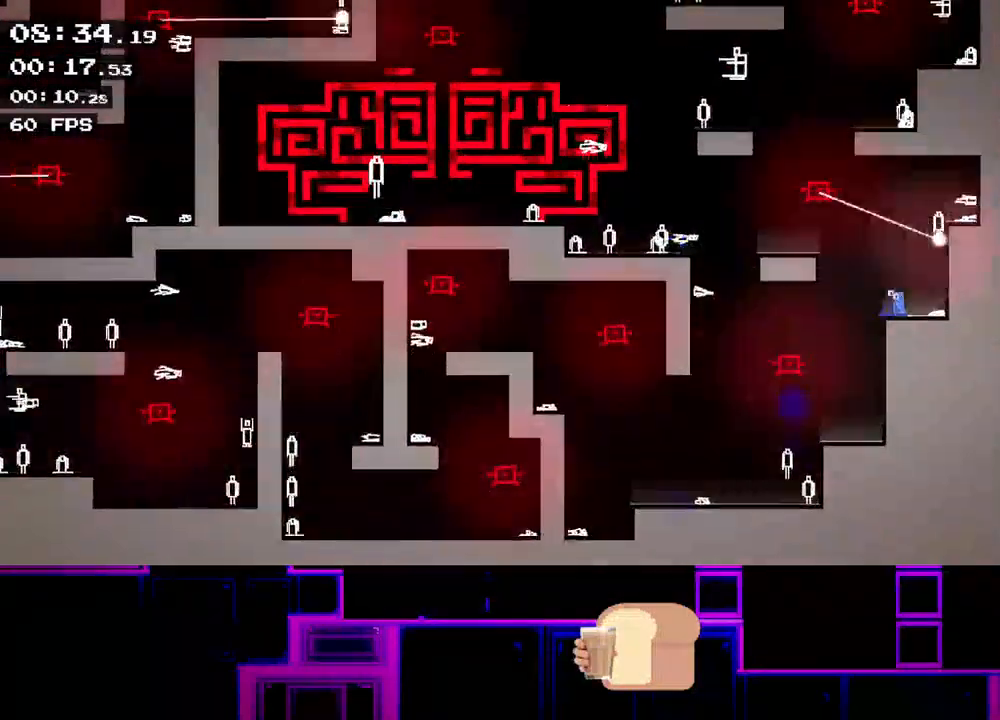
{"keys": ["right", "up"], "events": [[117, "up", "up"], [317, "left", "up"], [400, "up", "down"], [433, "up", "up"], [450, "right", "down"], [467, "up", "down"]]}
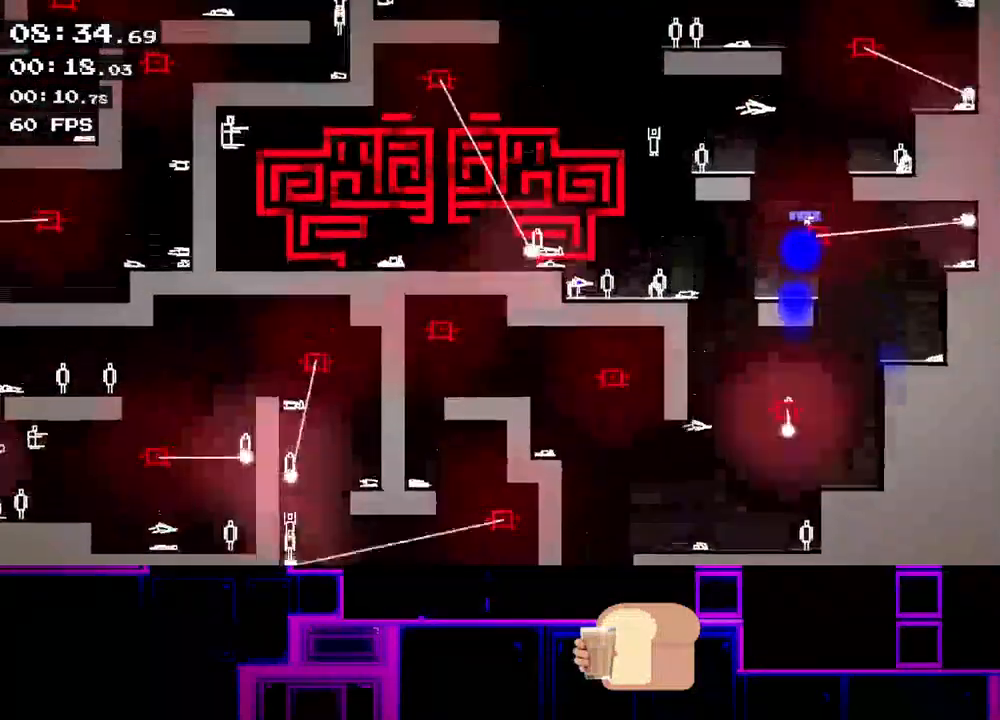
{"keys": ["left", "up"], "events": [[133, "up", "up"], [250, "right", "up"], [317, "up", "down"], [350, "left", "down"], [367, "up", "up"], [417, "up", "down"]]}
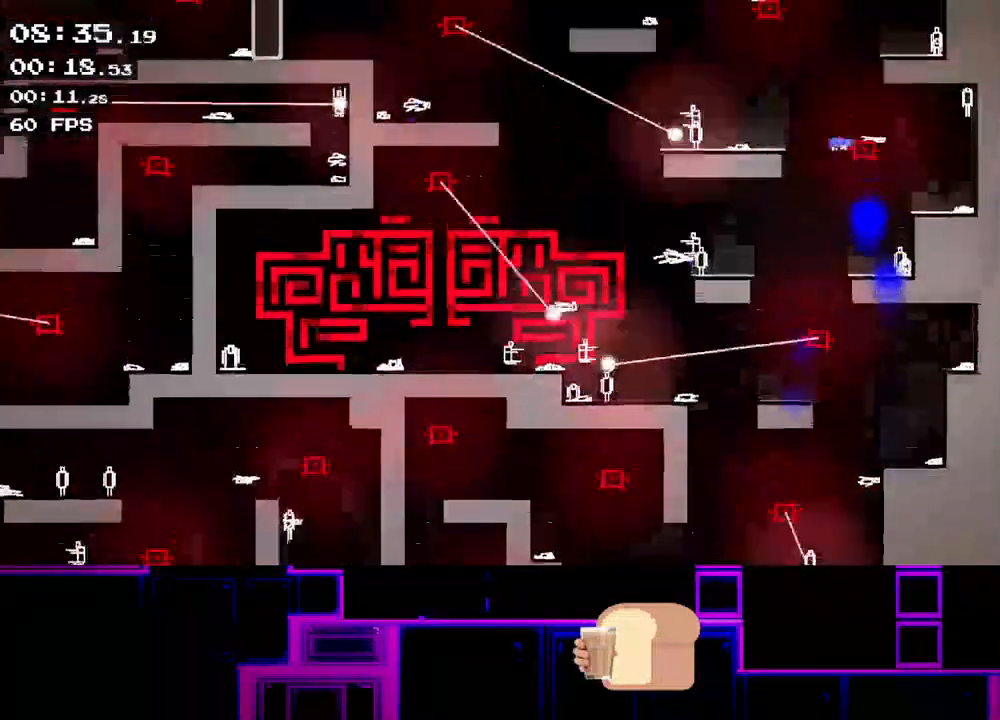
{"keys": ["left", "up"], "events": [[50, "up", "up"], [283, "up", "down"], [333, "up", "up"], [383, "up", "down"]]}
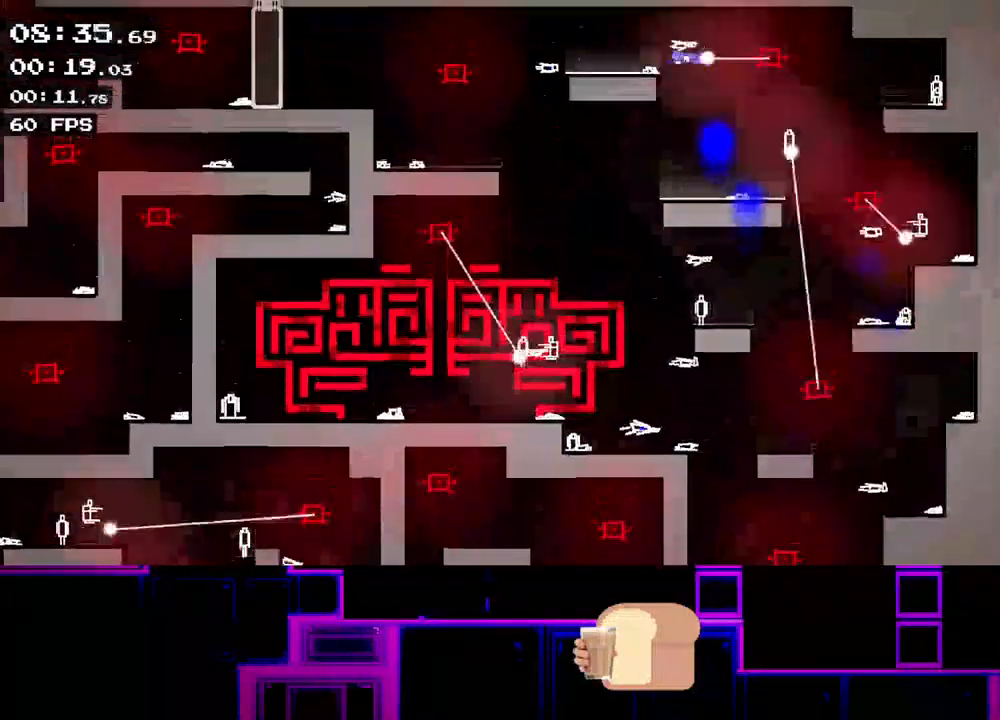
{"keys": ["left"], "events": [[83, "up", "up"], [283, "up", "down"], [350, "up", "up"]]}
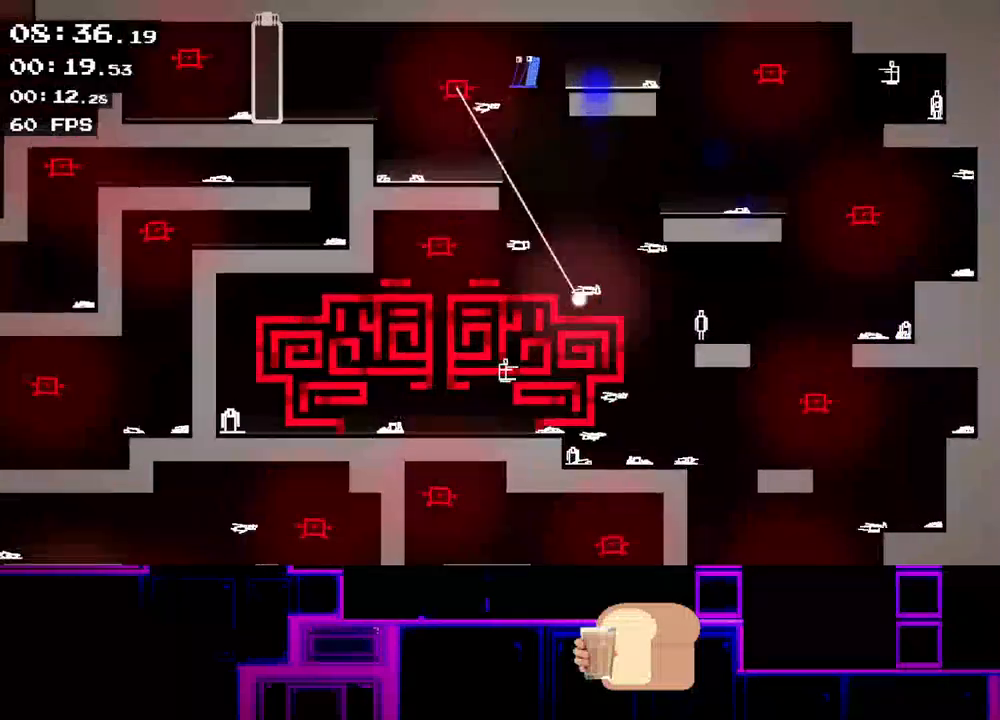
{"keys": ["left"], "events": [[150, "up", "down"], [317, "up", "up"]]}
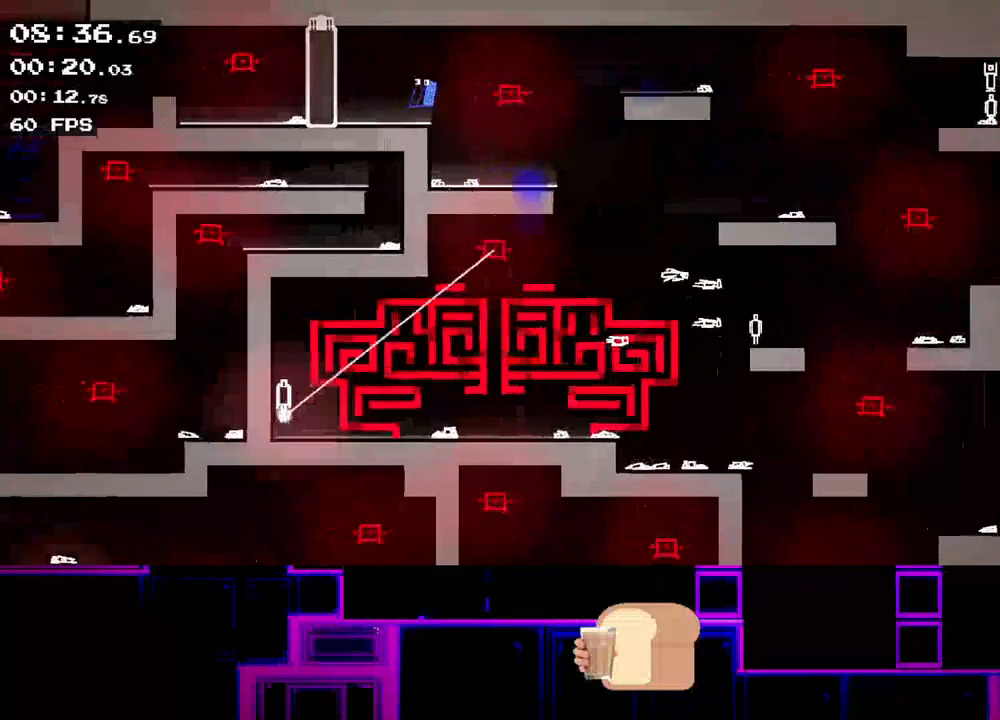
{"keys": ["left"], "events": []}
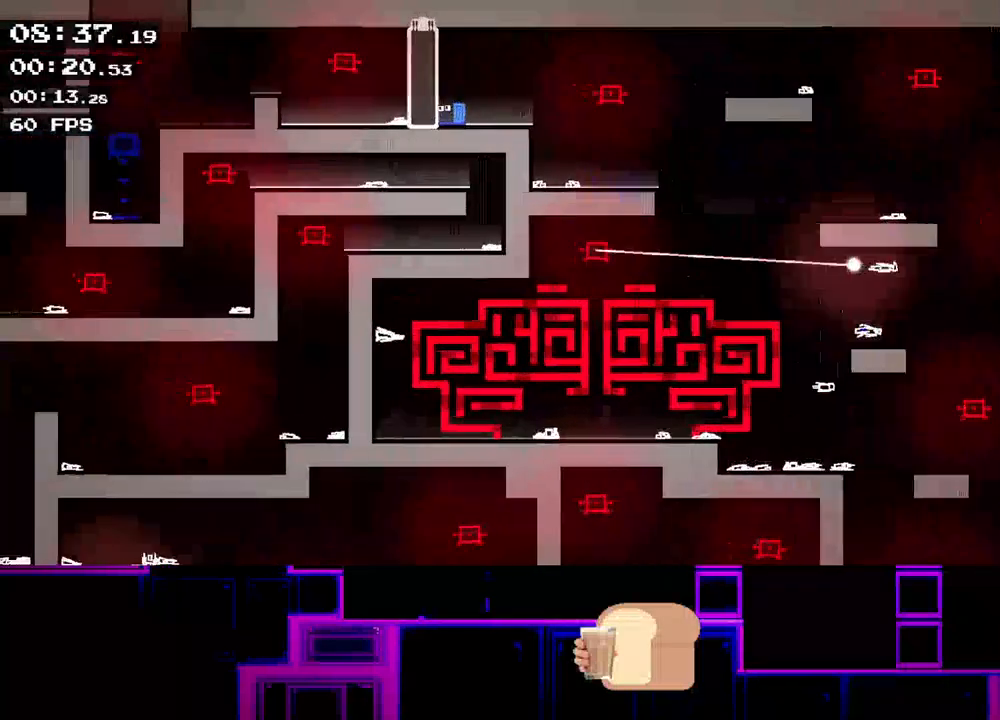
{"keys": ["left"], "events": []}
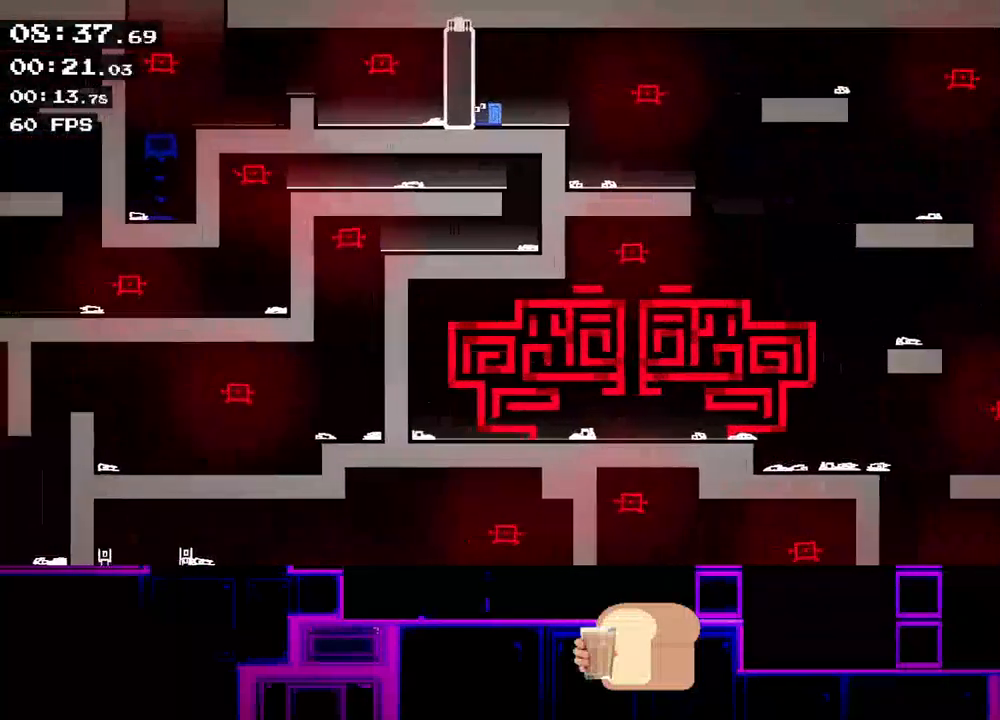
{"keys": ["left"], "events": []}
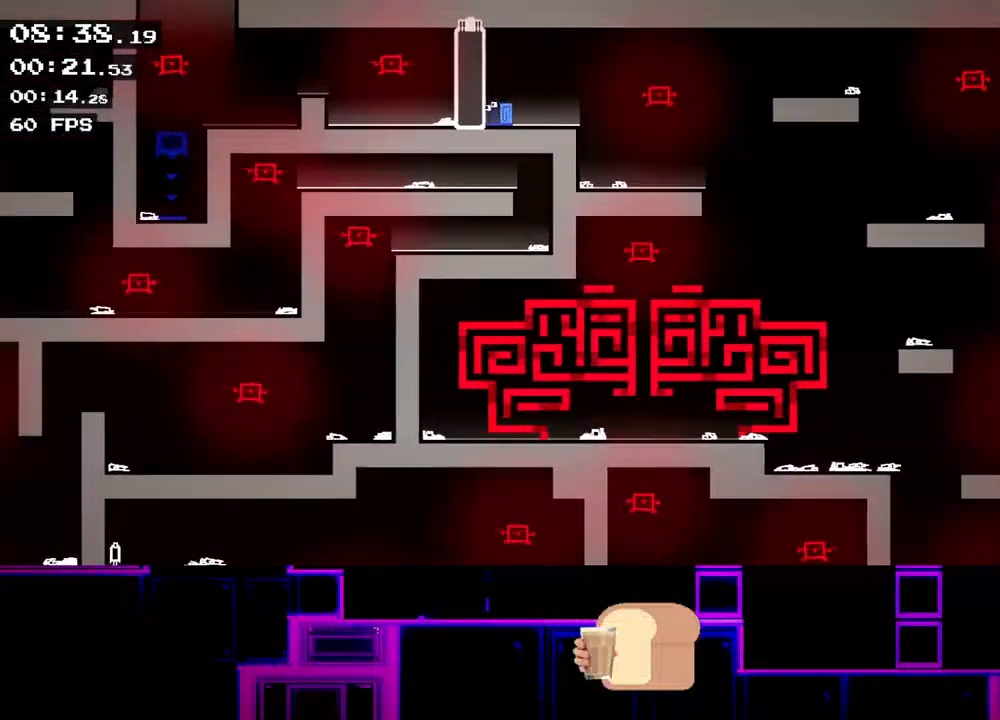
{"keys": ["left"], "events": []}
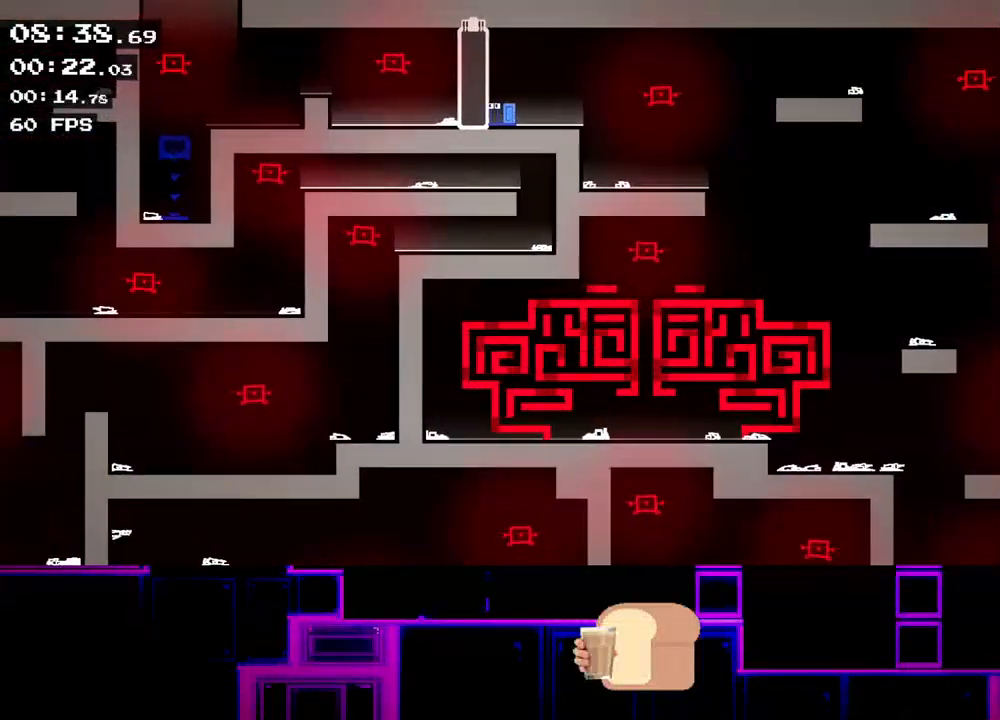
{"keys": ["left"], "events": []}
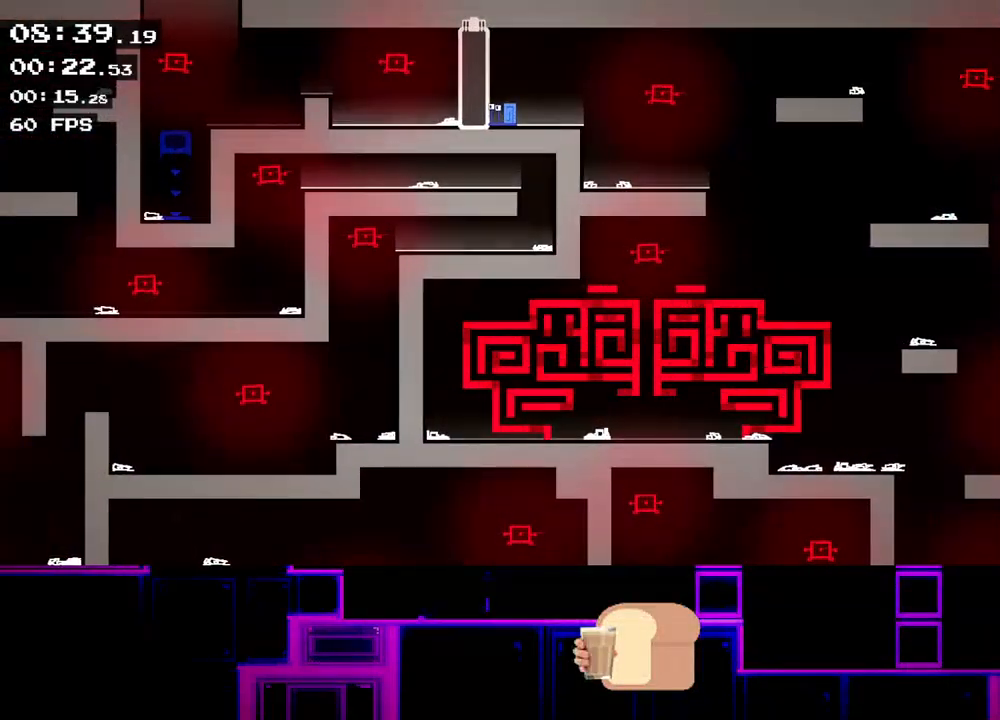
{"keys": ["left"], "events": []}
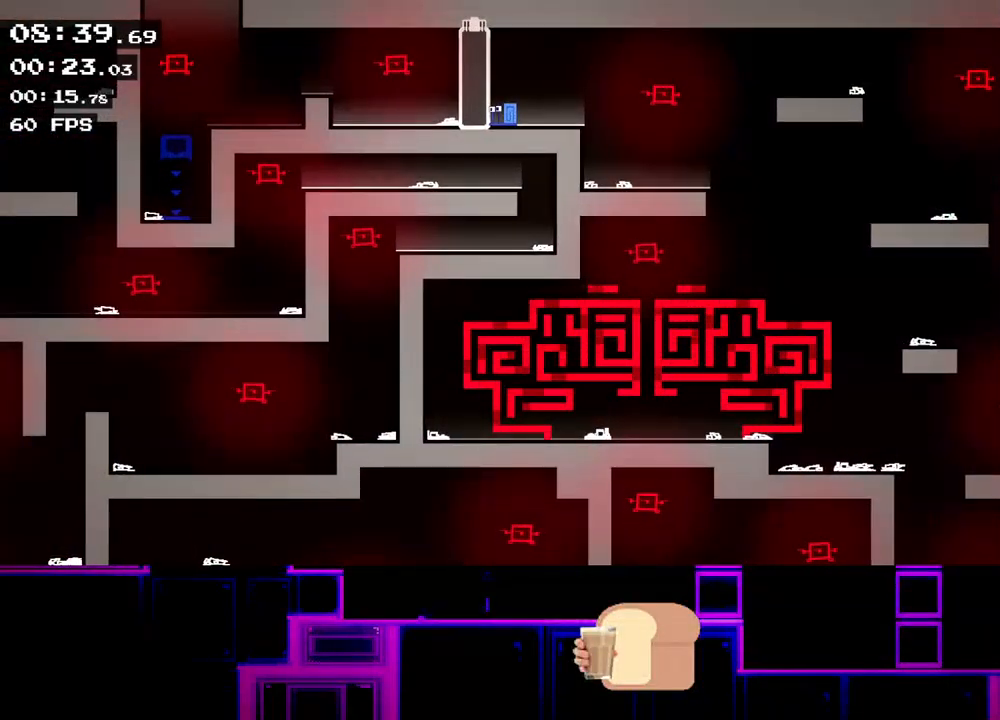
{"keys": ["left"], "events": []}
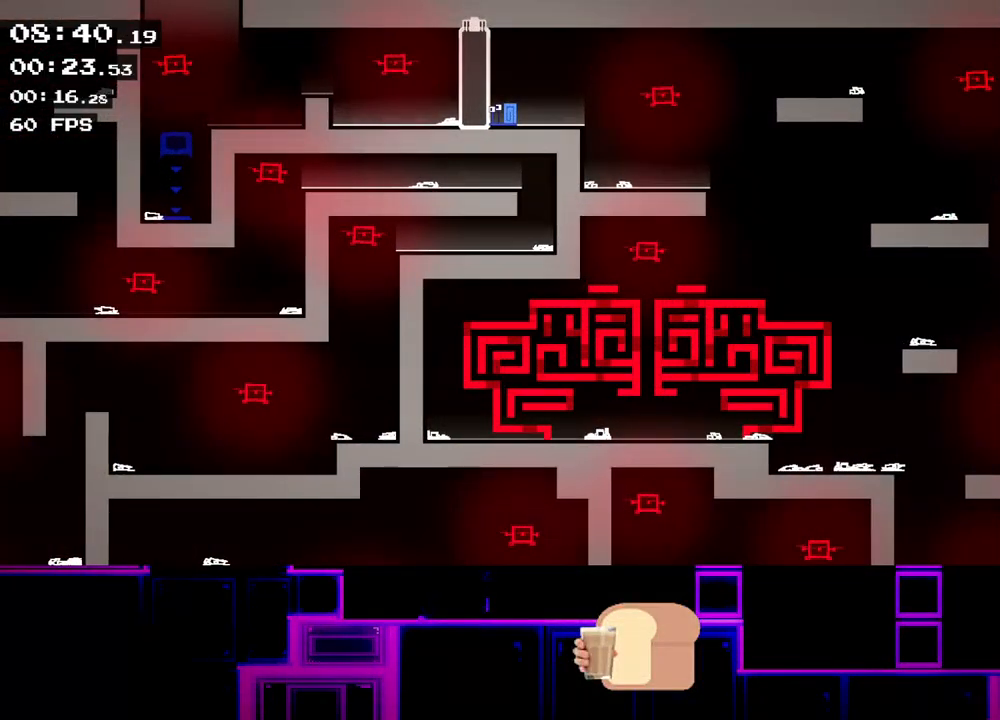
{"keys": ["left"], "events": []}
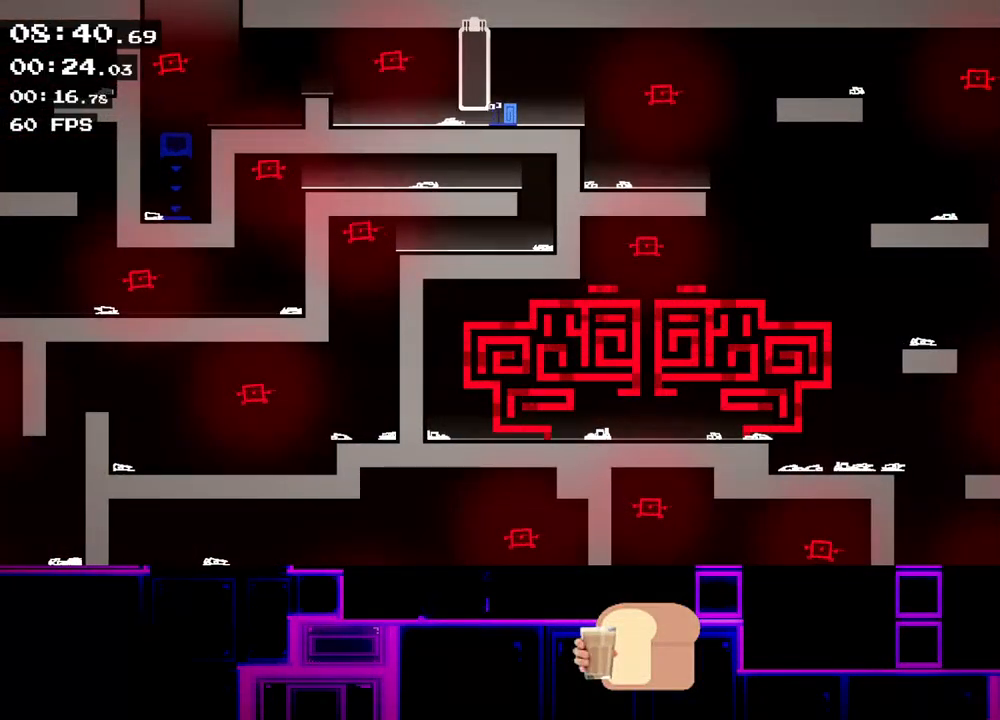
{"keys": ["left"], "events": [[350, "up", "down"], [450, "up", "up"]]}
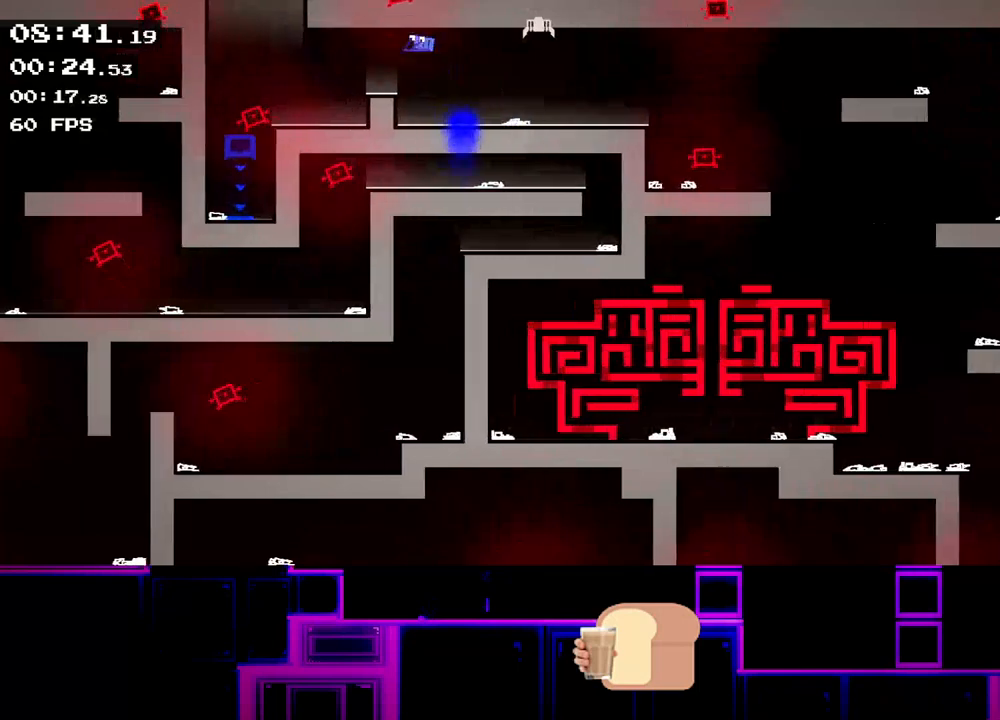
{"keys": ["right", "up"], "events": [[33, "up", "down"], [133, "up", "up"], [317, "up", "down"], [350, "up", "up"], [400, "up", "down"], [433, "right", "down"], [450, "left", "up"]]}
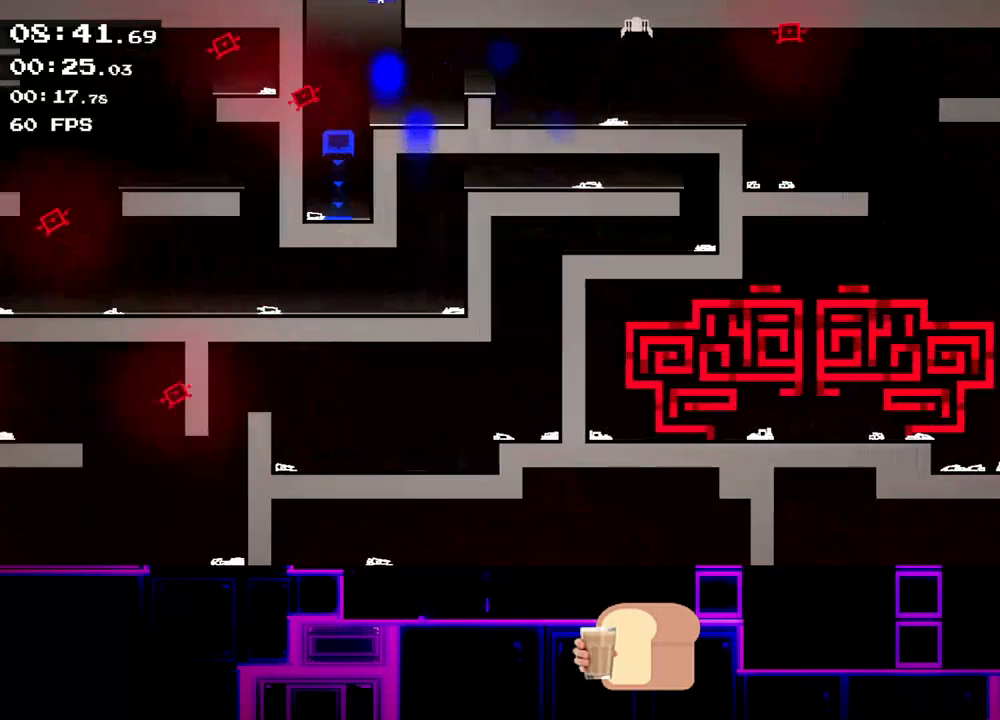
{"keys": ["right"], "events": [[300, "up", "up"]]}
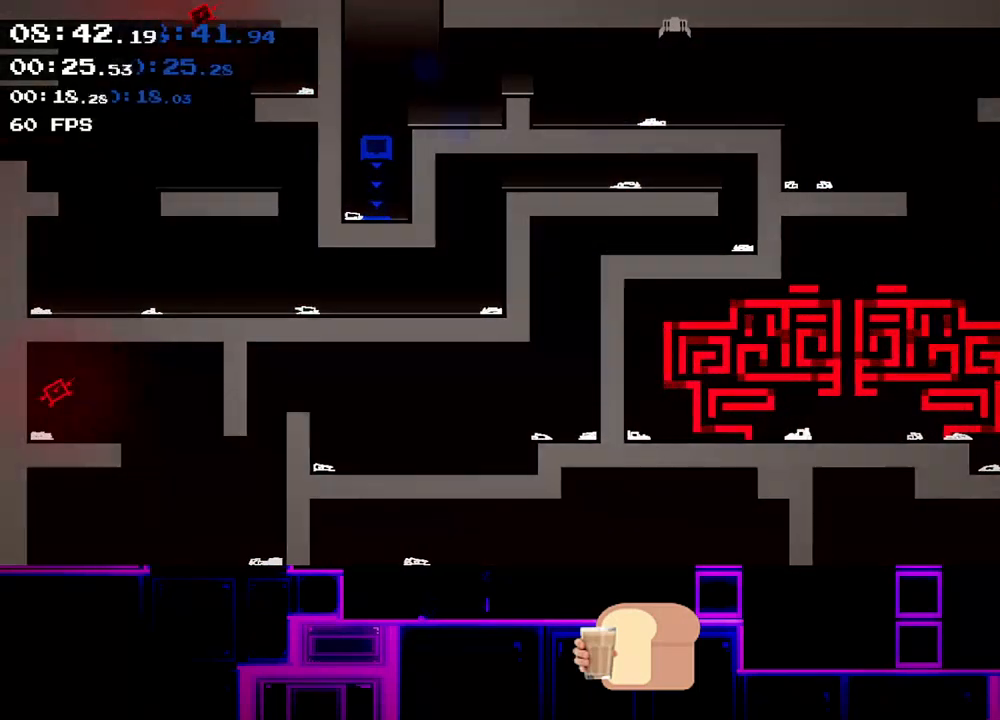
{"keys": ["right"], "events": []}
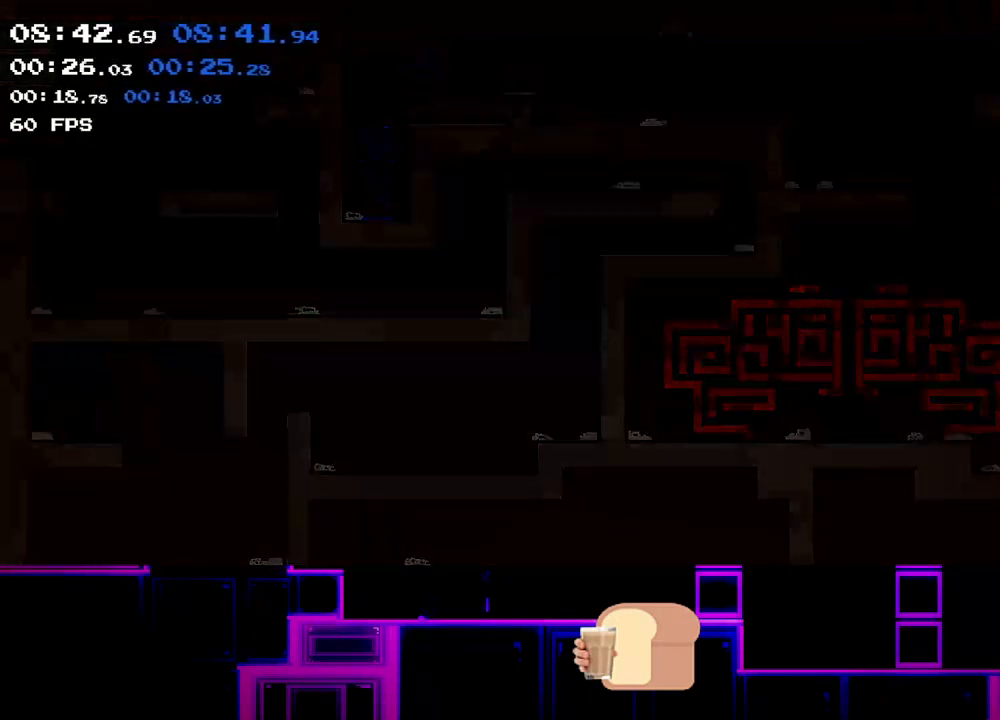
{"keys": ["right"], "events": []}
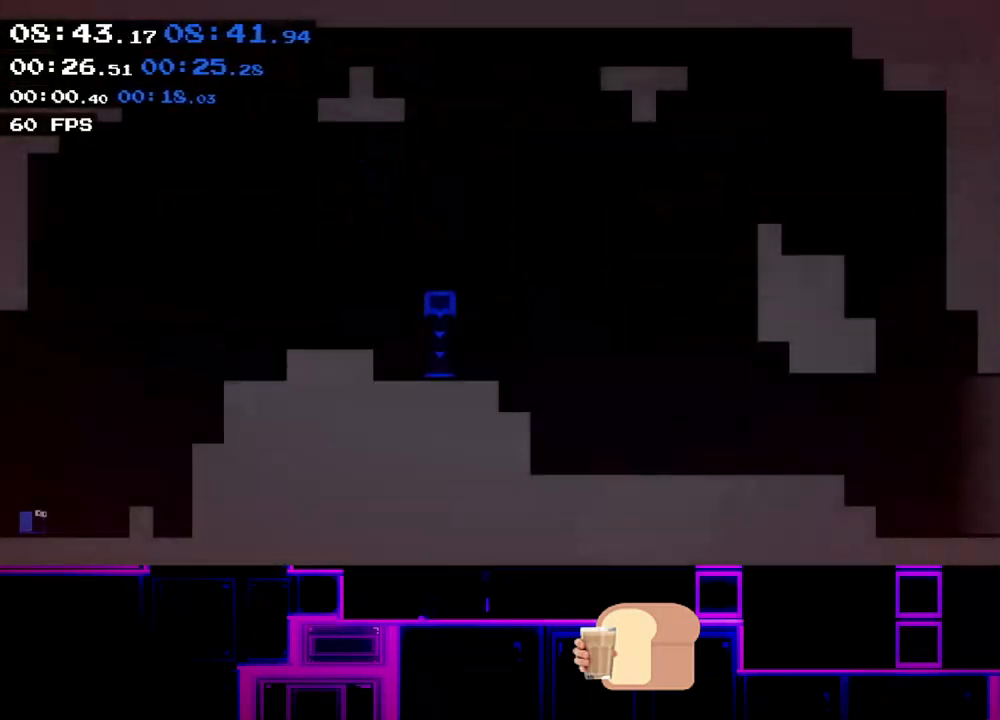
{"keys": ["right", "up"], "events": [[300, "up", "down"], [433, "up", "up"], [500, "up", "down"]]}
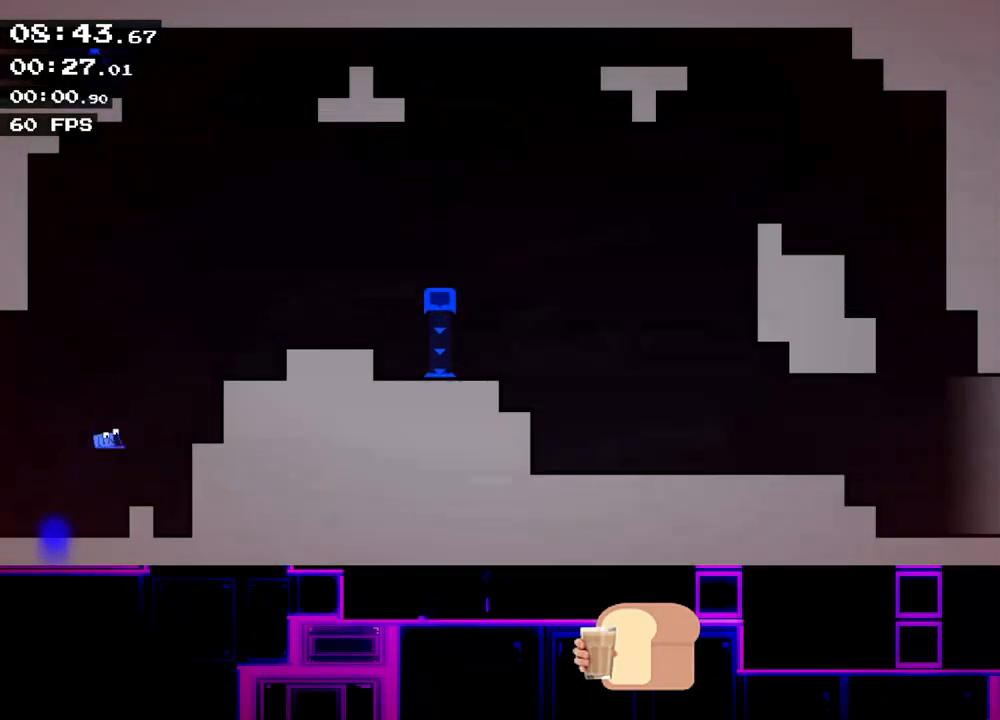
{"keys": ["right"], "events": [[217, "up", "up"], [383, "up", "down"], [483, "up", "up"]]}
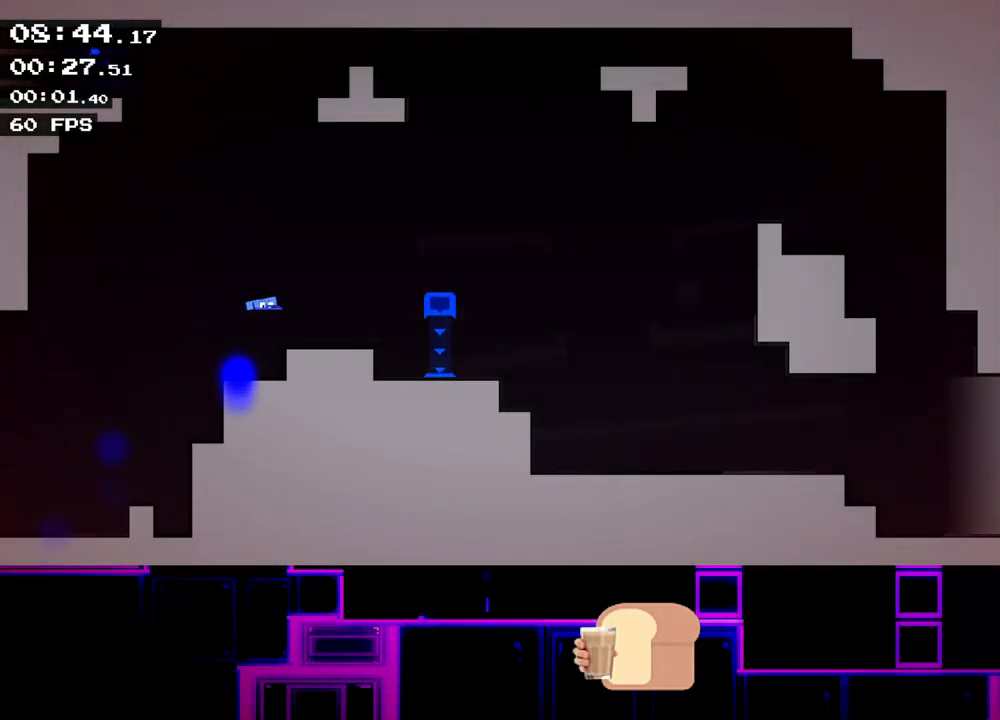
{"keys": ["right"], "events": []}
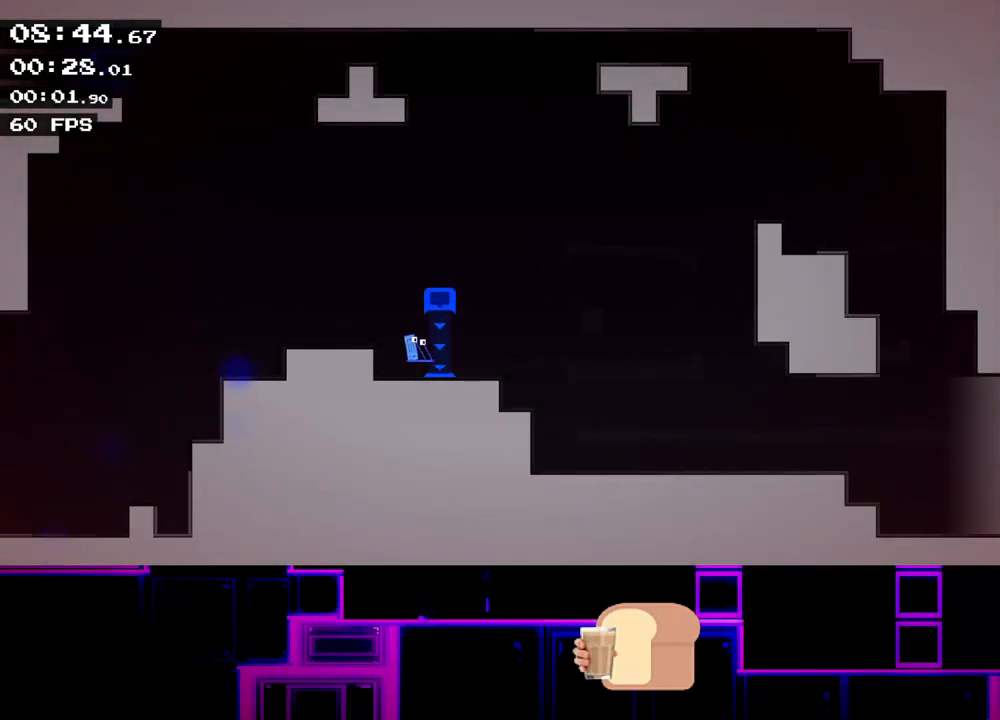
{"keys": ["right"], "events": []}
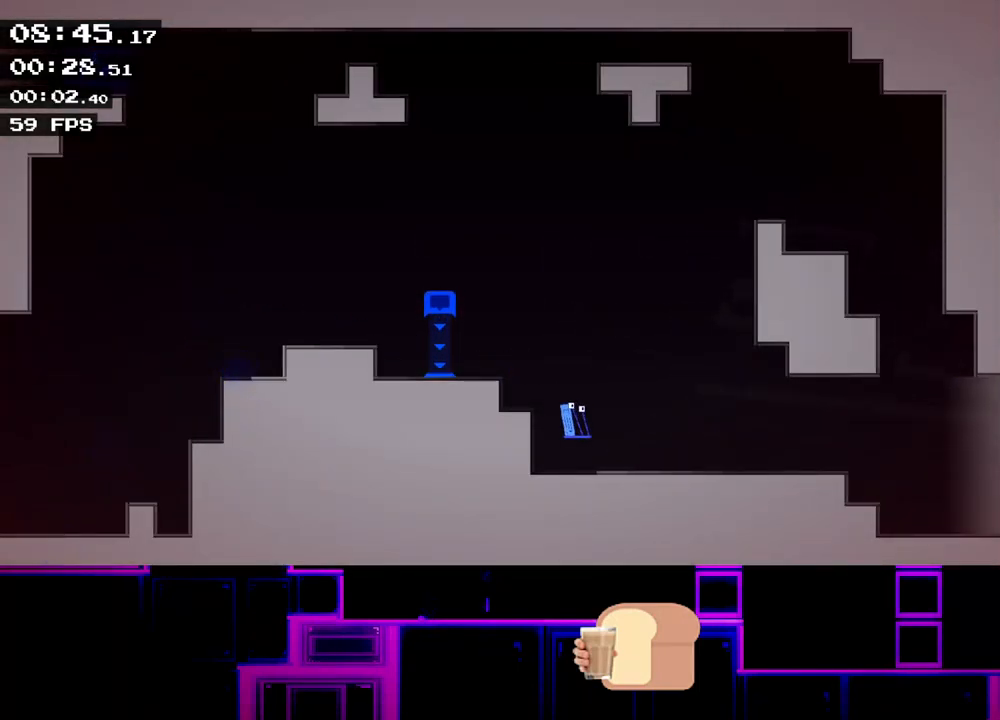
{"keys": ["right"], "events": []}
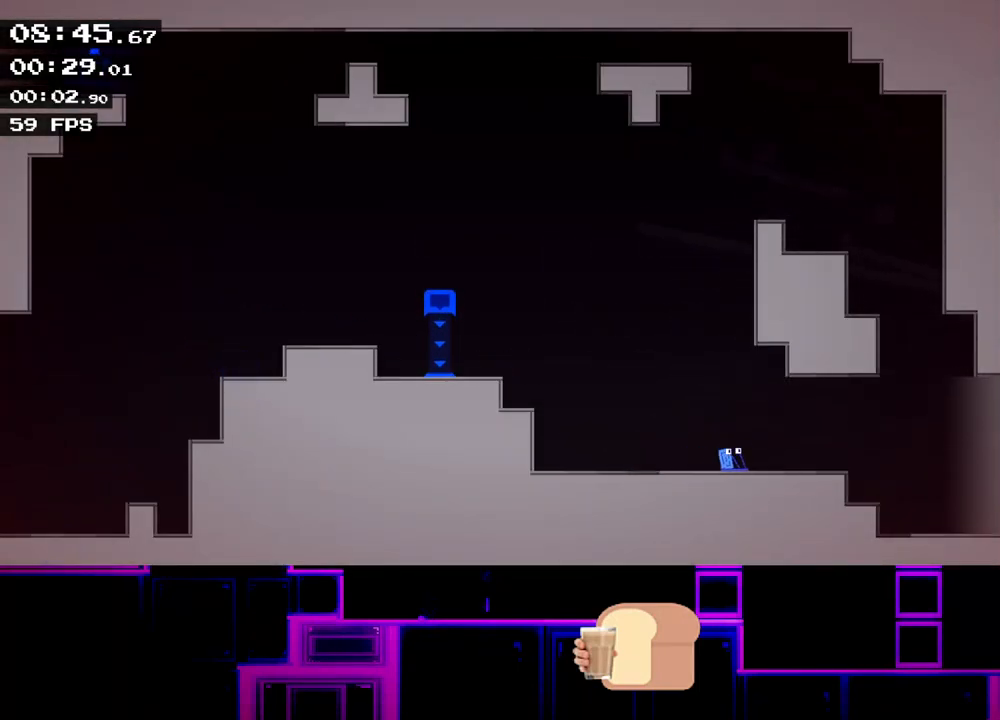
{"keys": ["right"], "events": []}
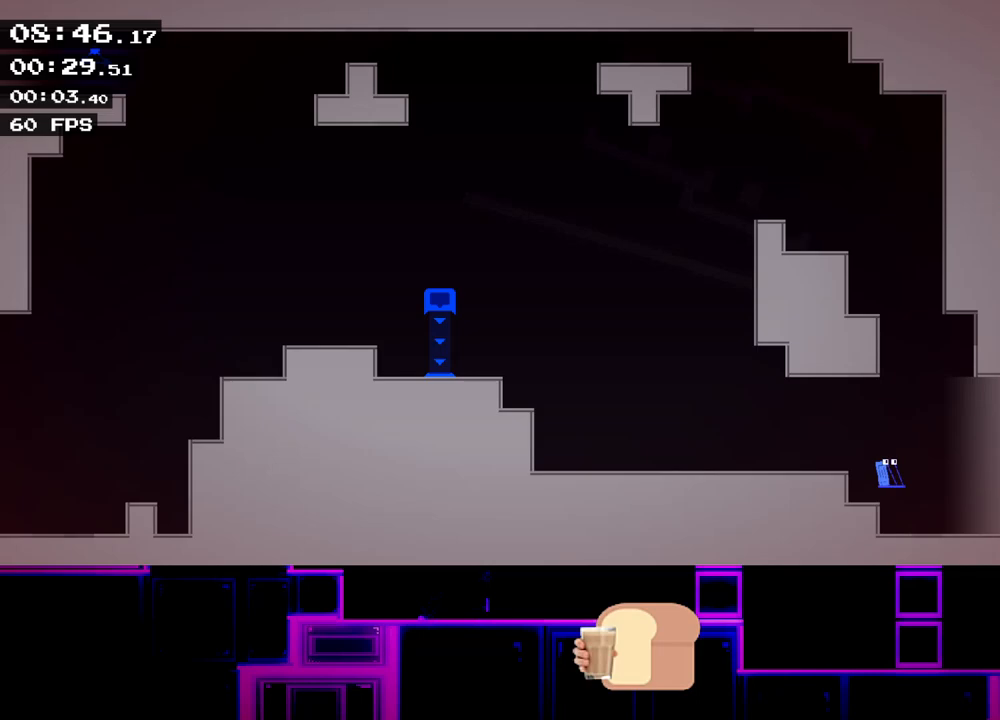
{"keys": ["right"], "events": []}
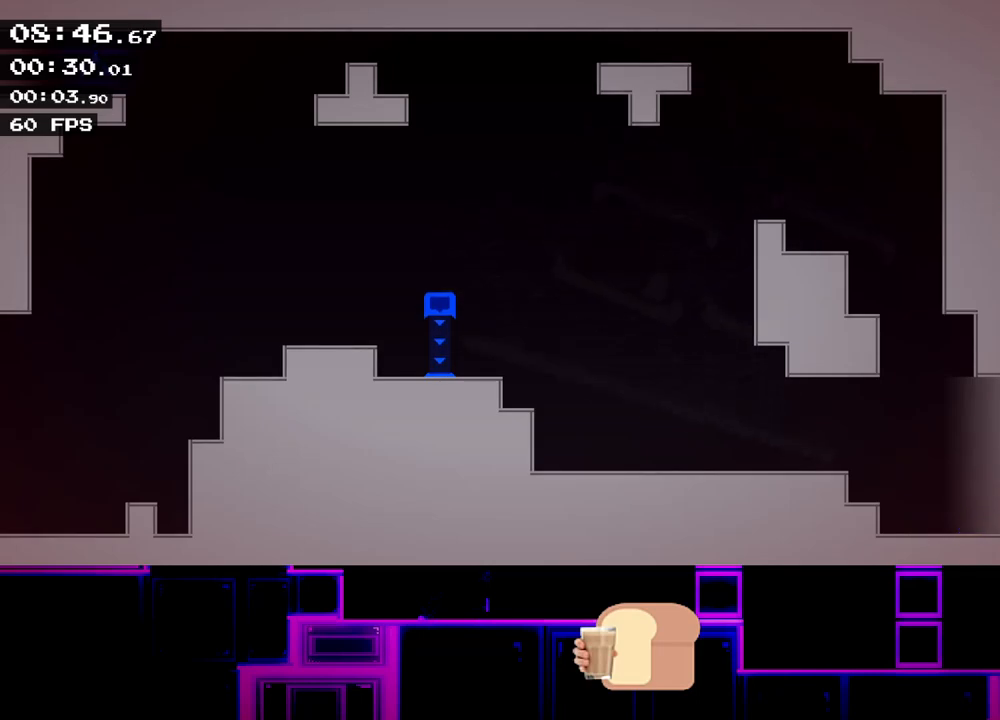
{"keys": ["right"], "events": [[367, "right", "up"], [500, "right", "down"]]}